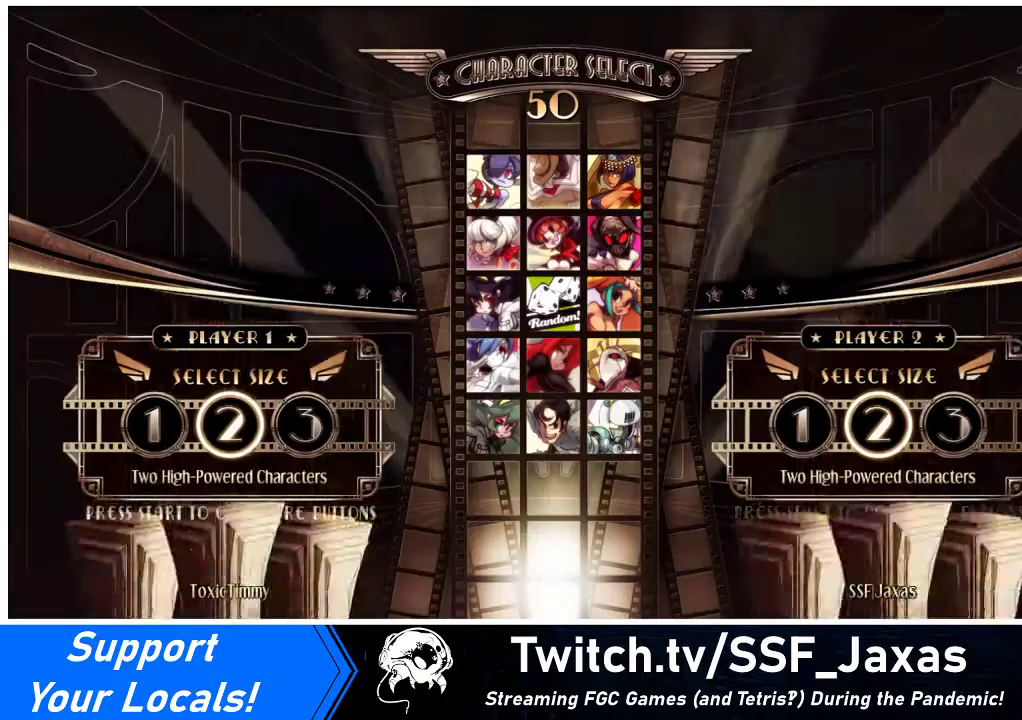
Gameplay with a controller (arcade stick); each line is a JSON object with the inputs held at the frame after it. "events" lists button and stick changes between this image and that frame as [ms after this image, input, new state], when the widget could be followed in between. Not read: L3 R3.
{"buttons": [], "events": [[433, "L2", "down"], [467, "L2", "up"]]}
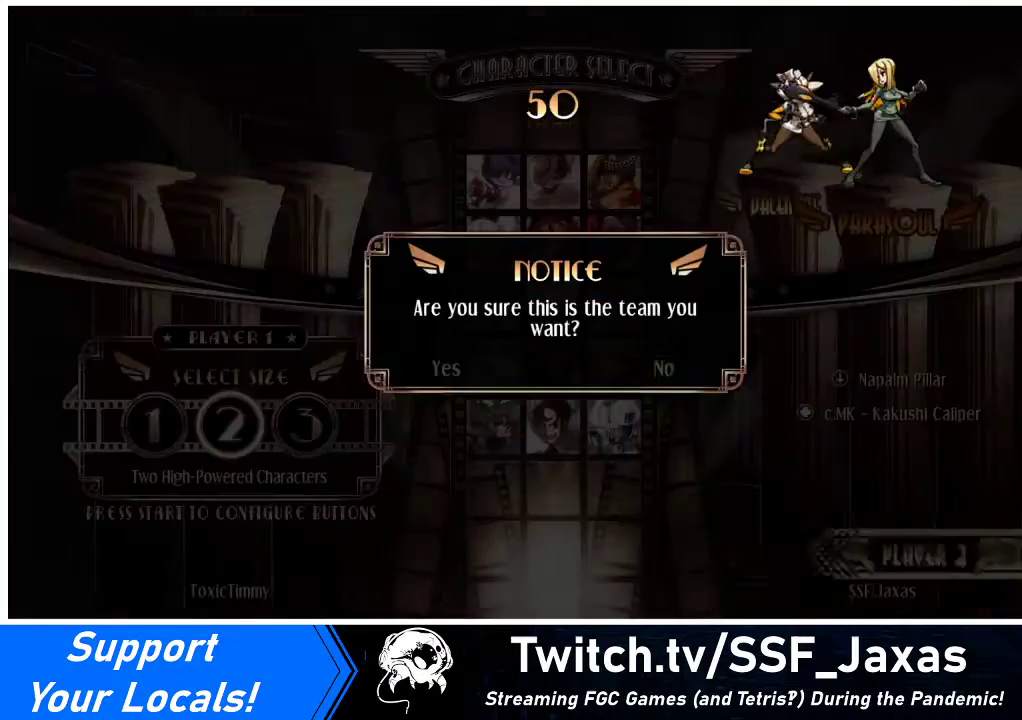
{"buttons": [], "events": []}
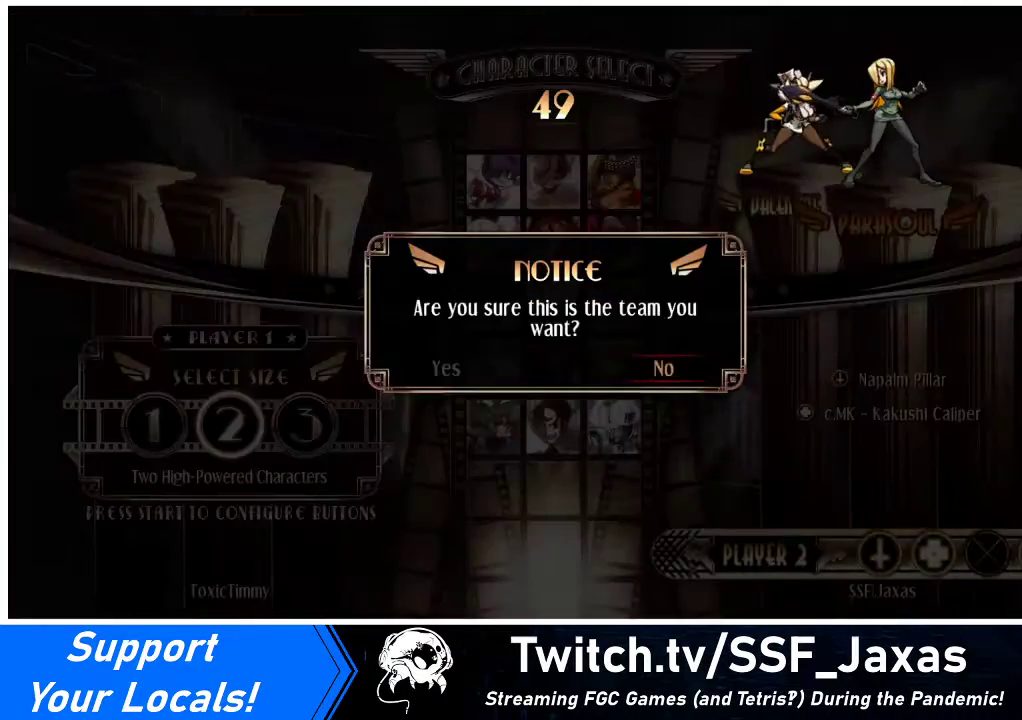
{"buttons": [], "events": [[267, "DPAD_LEFT", "down"], [333, "DPAD_LEFT", "up"]]}
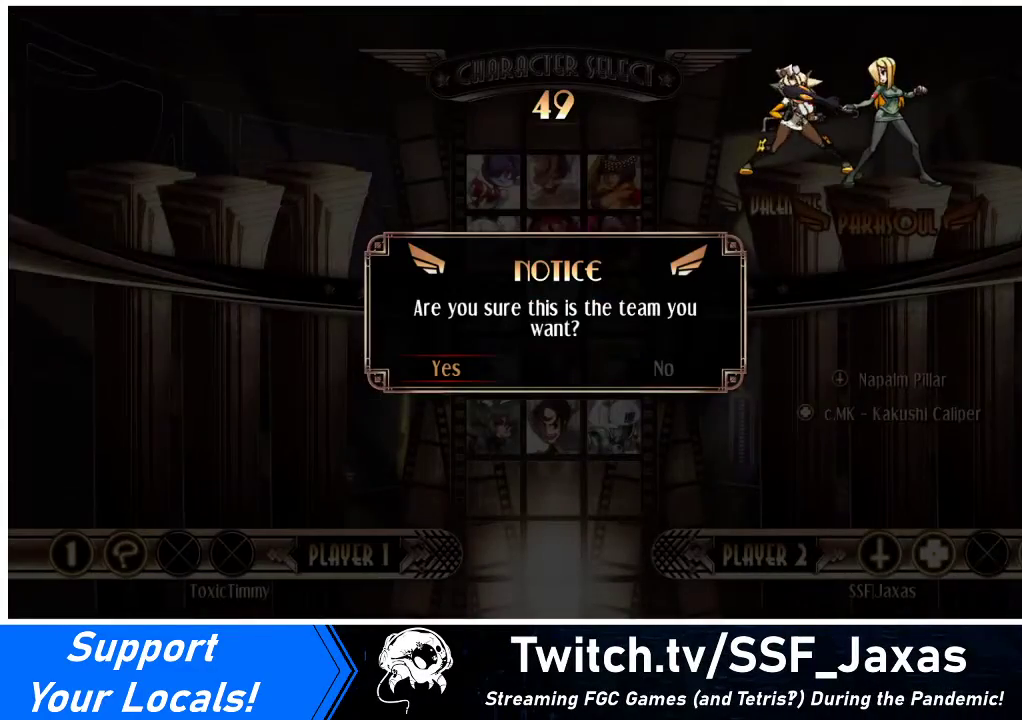
{"buttons": [], "events": []}
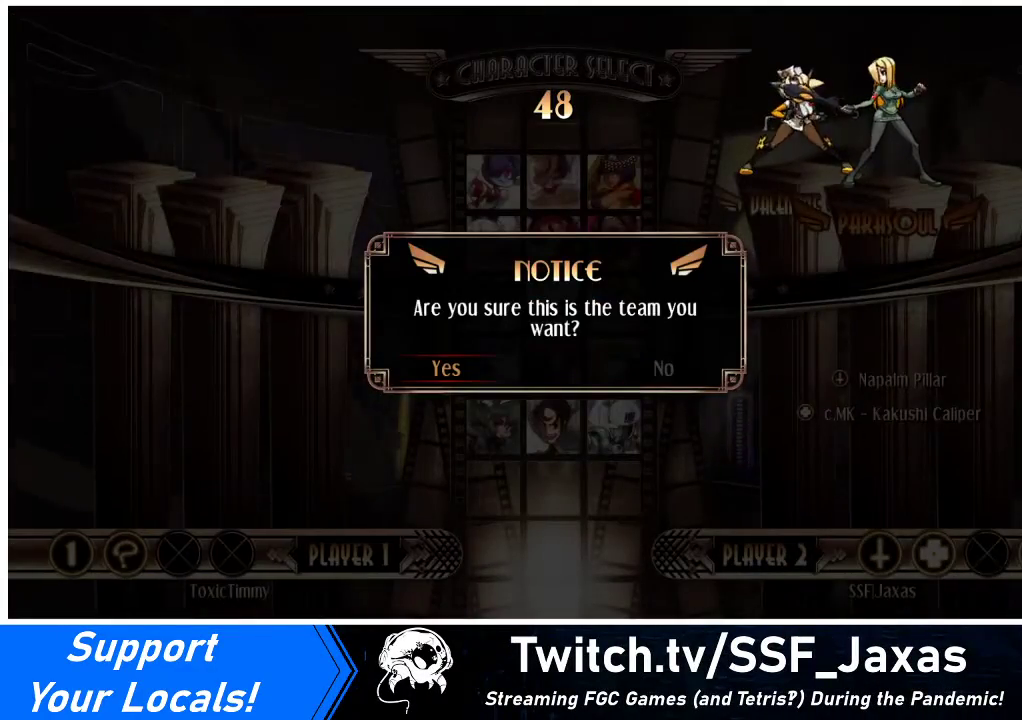
{"buttons": [], "events": [[267, "SQUARE", "down"], [333, "SQUARE", "up"]]}